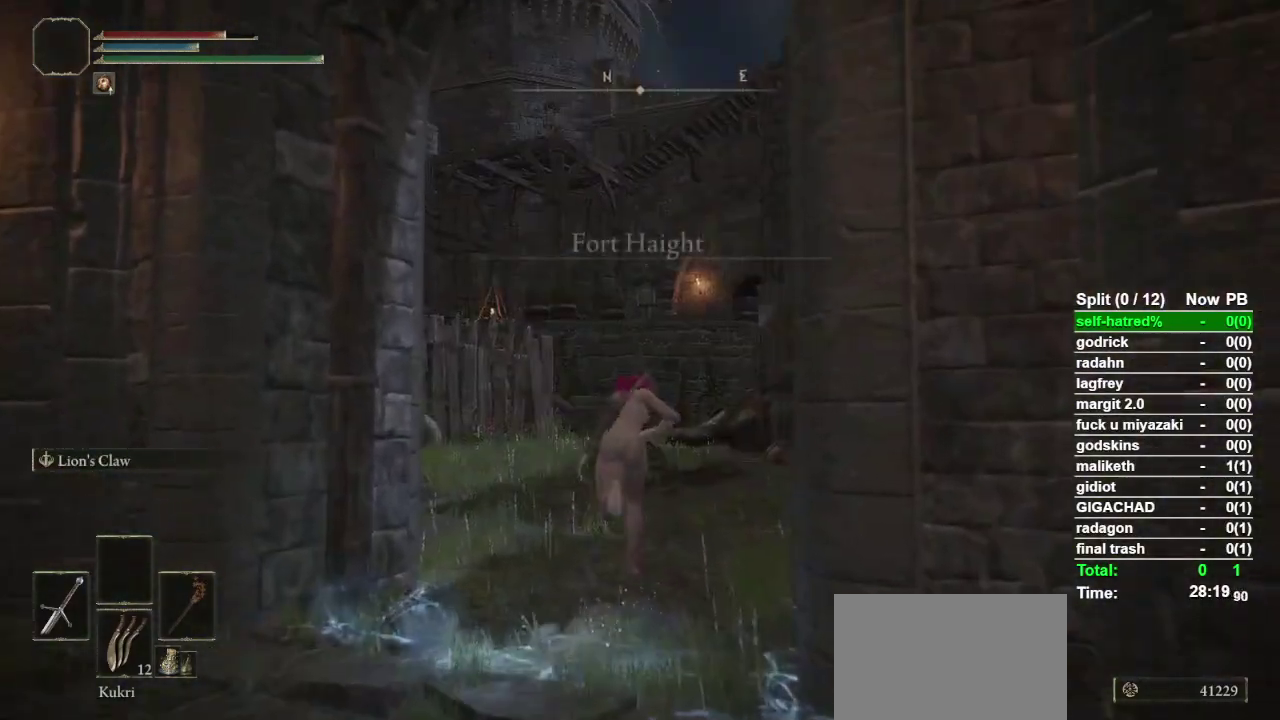
Gameplay with a controller (PlayStation layout); each line is a JSON object with the inputs held at the frame after it. "events" lists button and stick changes between this image and that frame as [ms after this image, input, new state], when the widget could be followed in between. Not read: R1.
{"buttons": ["CIRCLE"], "left_stick": "up", "right_stick": "center", "events": []}
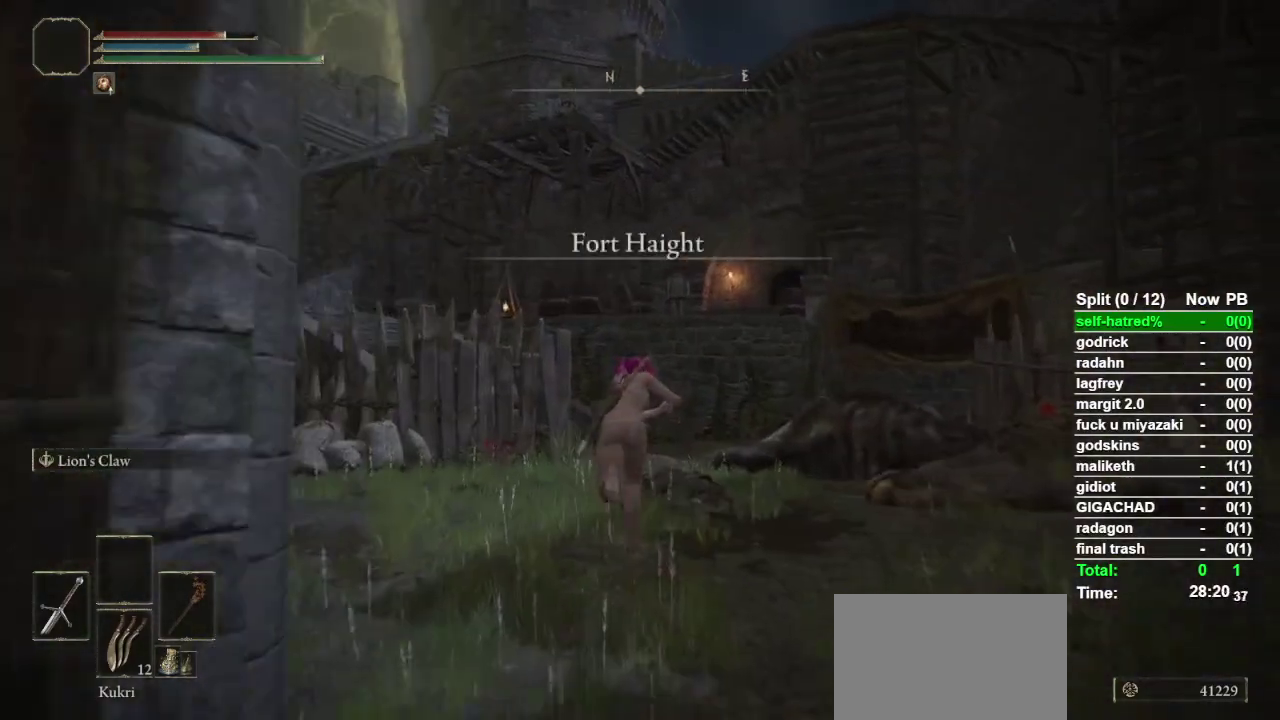
{"buttons": ["CIRCLE"], "left_stick": "up", "right_stick": "center", "events": []}
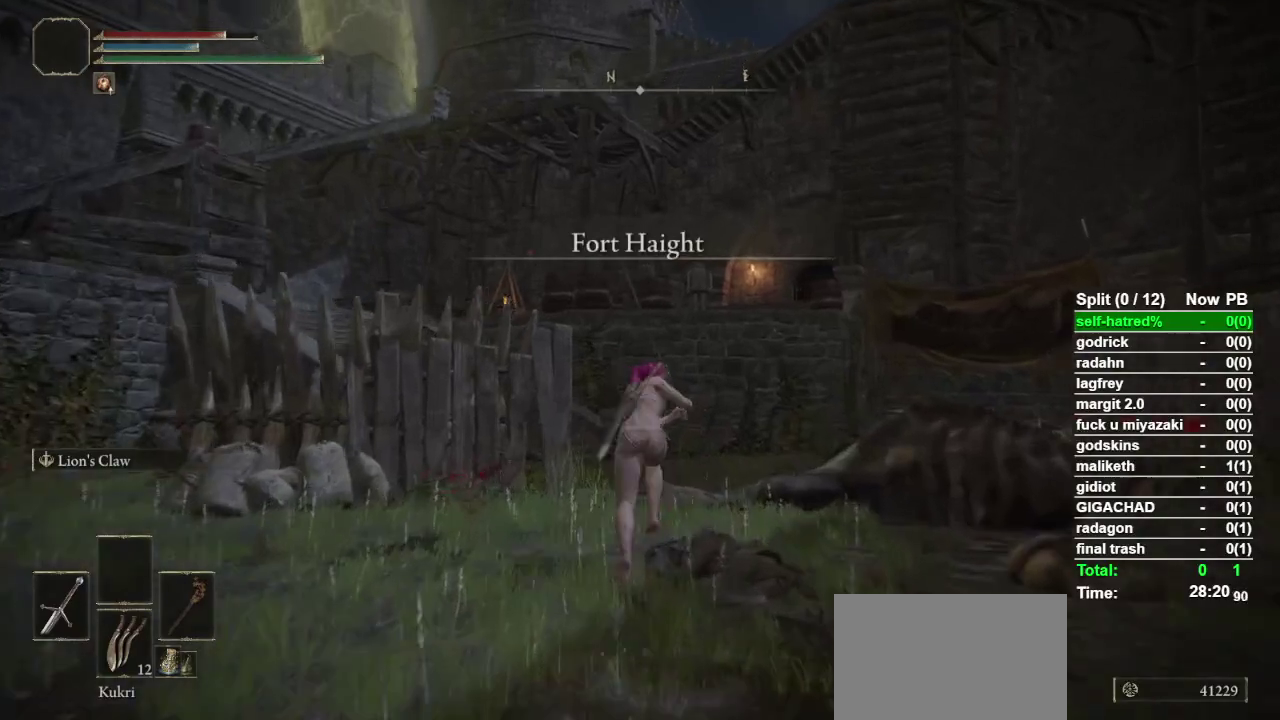
{"buttons": ["CIRCLE"], "left_stick": "up", "right_stick": "center", "events": []}
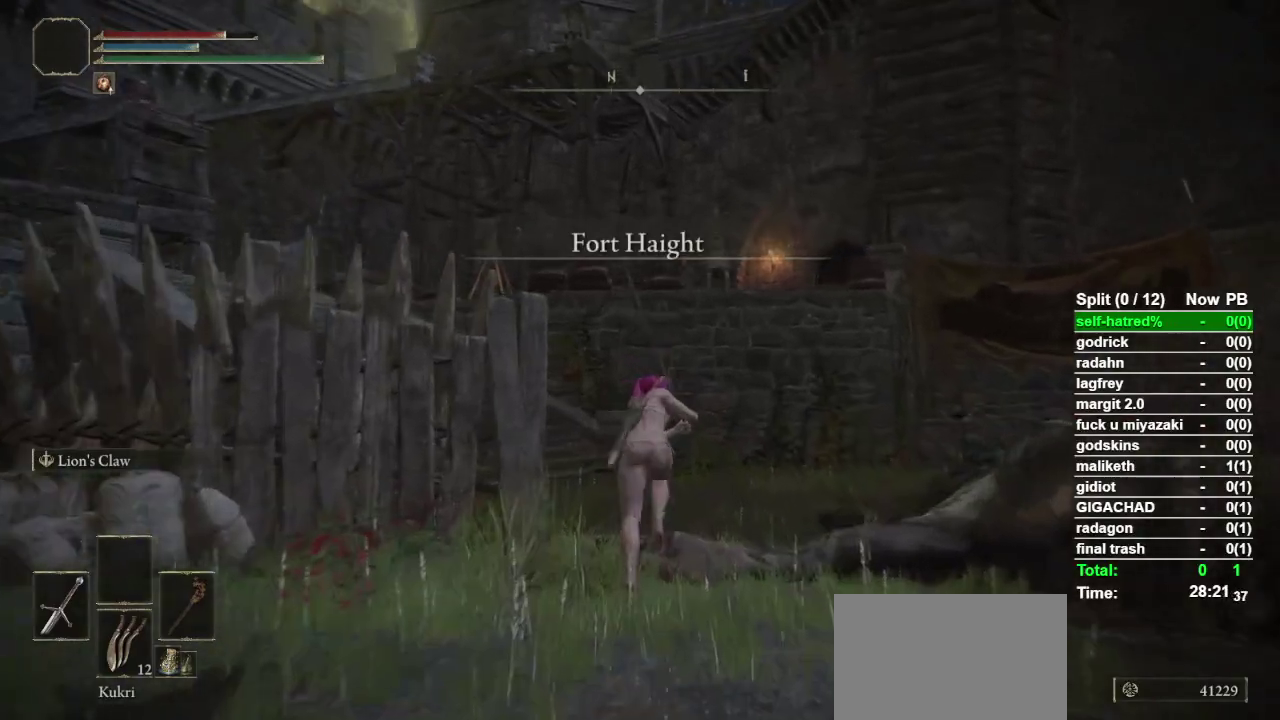
{"buttons": ["CIRCLE"], "left_stick": "up", "right_stick": "left", "events": [[167, "right_stick", "down-left"], [300, "right_stick", "left"]]}
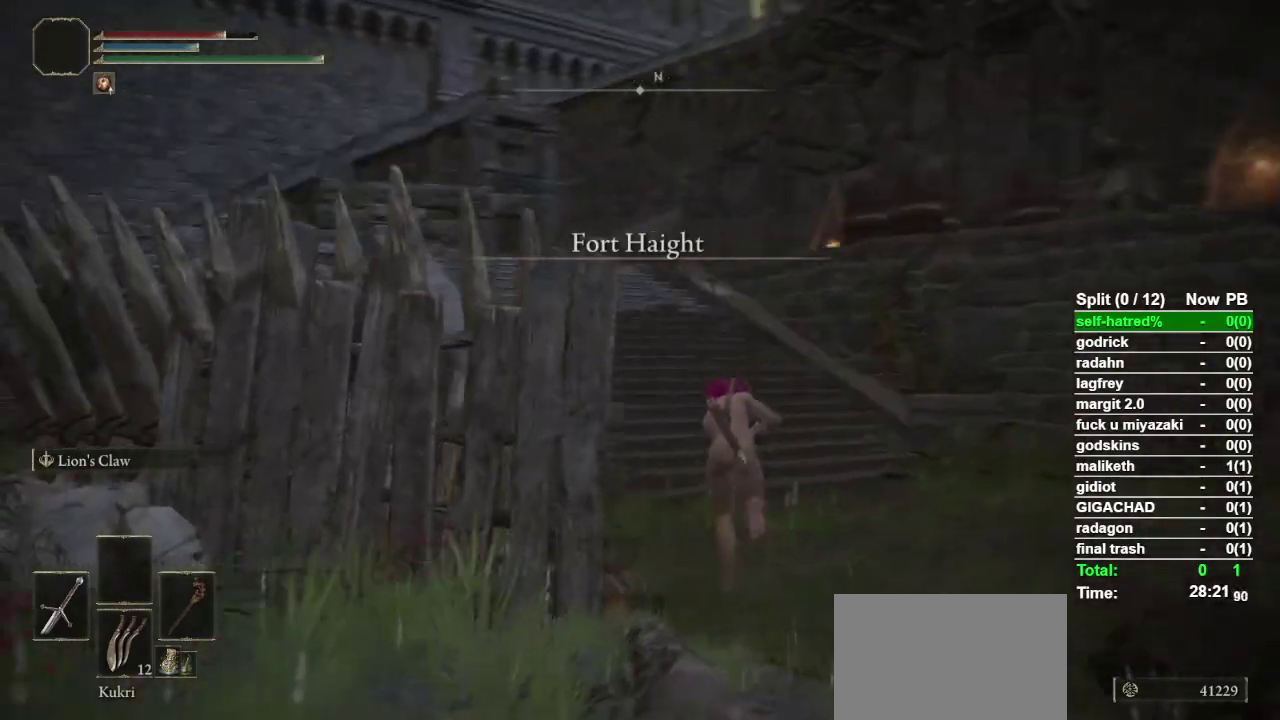
{"buttons": ["CIRCLE"], "left_stick": "up", "right_stick": "center", "events": [[133, "right_stick", "center"], [267, "right_stick", "left"], [433, "right_stick", "center"]]}
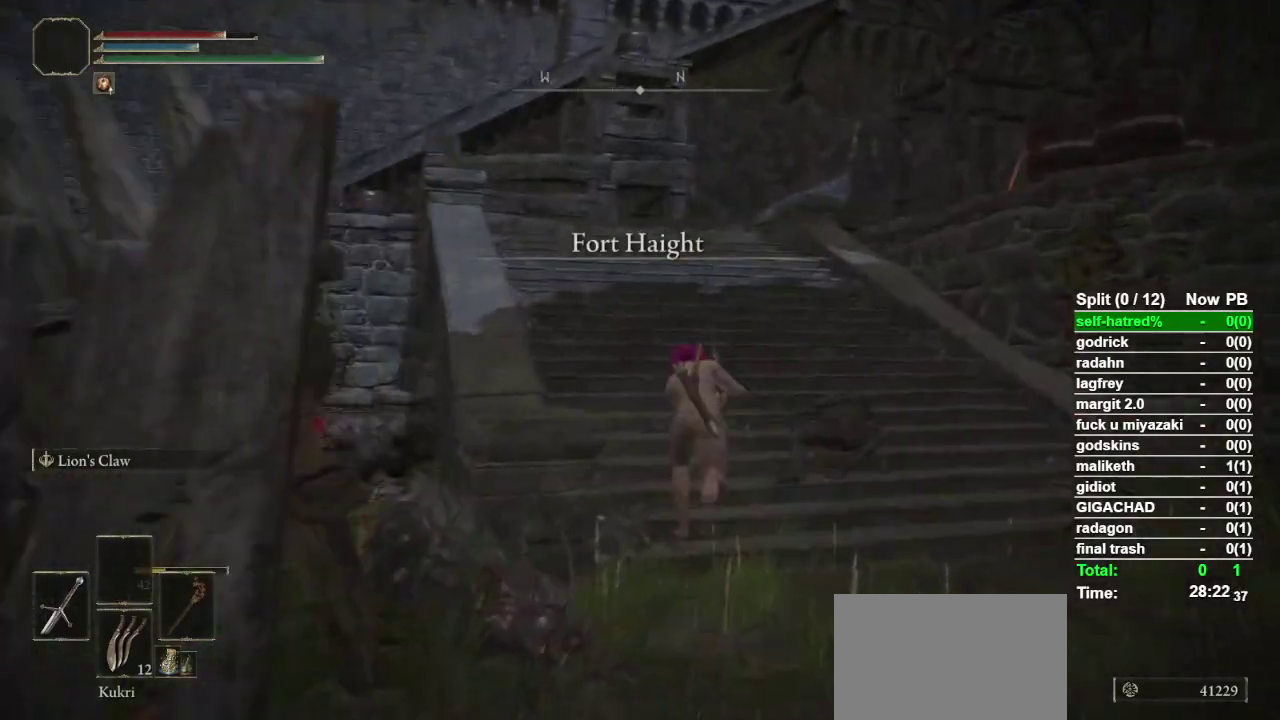
{"buttons": ["CIRCLE"], "left_stick": "up", "right_stick": "center", "events": [[100, "right_stick", "down-left"], [233, "right_stick", "center"]]}
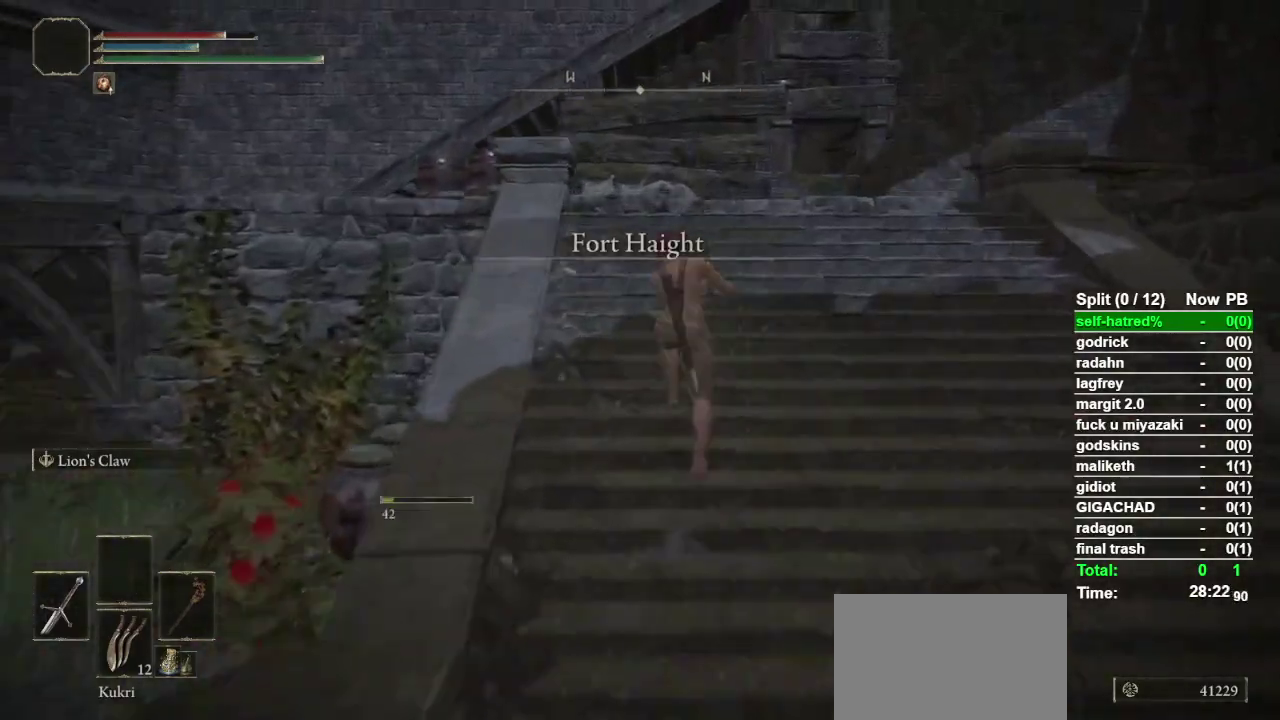
{"buttons": ["CIRCLE"], "left_stick": "up", "right_stick": "down-left", "events": [[500, "right_stick", "down-left"]]}
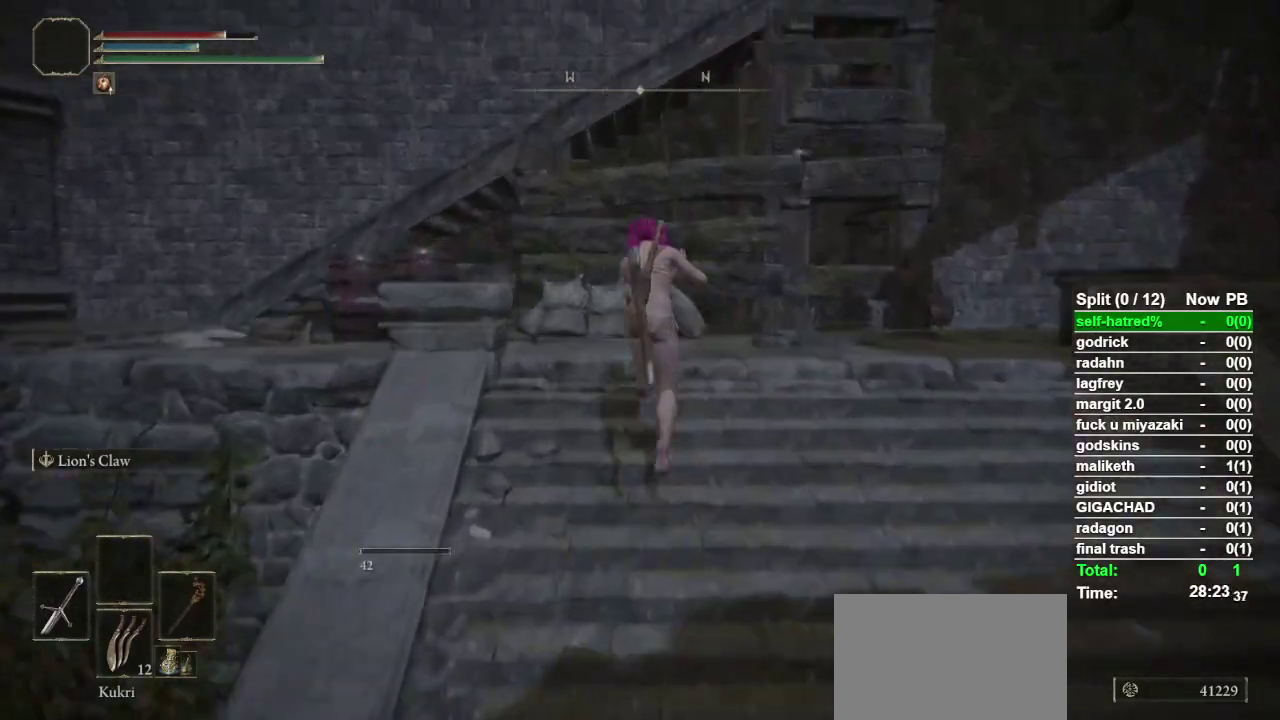
{"buttons": ["CIRCLE", "L1"], "left_stick": "up", "right_stick": "center", "events": [[167, "right_stick", "center"], [433, "L1", "down"]]}
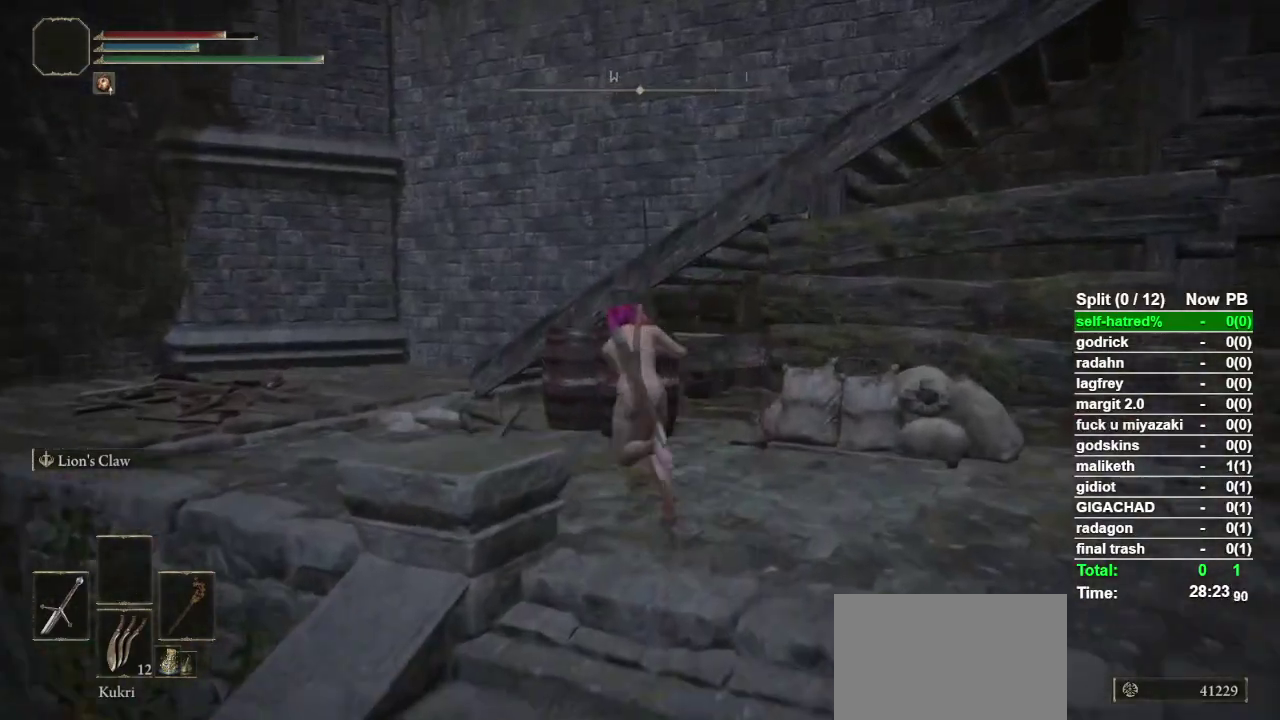
{"buttons": ["CIRCLE", "L1"], "left_stick": "up", "right_stick": "center", "events": [[233, "CROSS", "down"], [400, "CROSS", "up"]]}
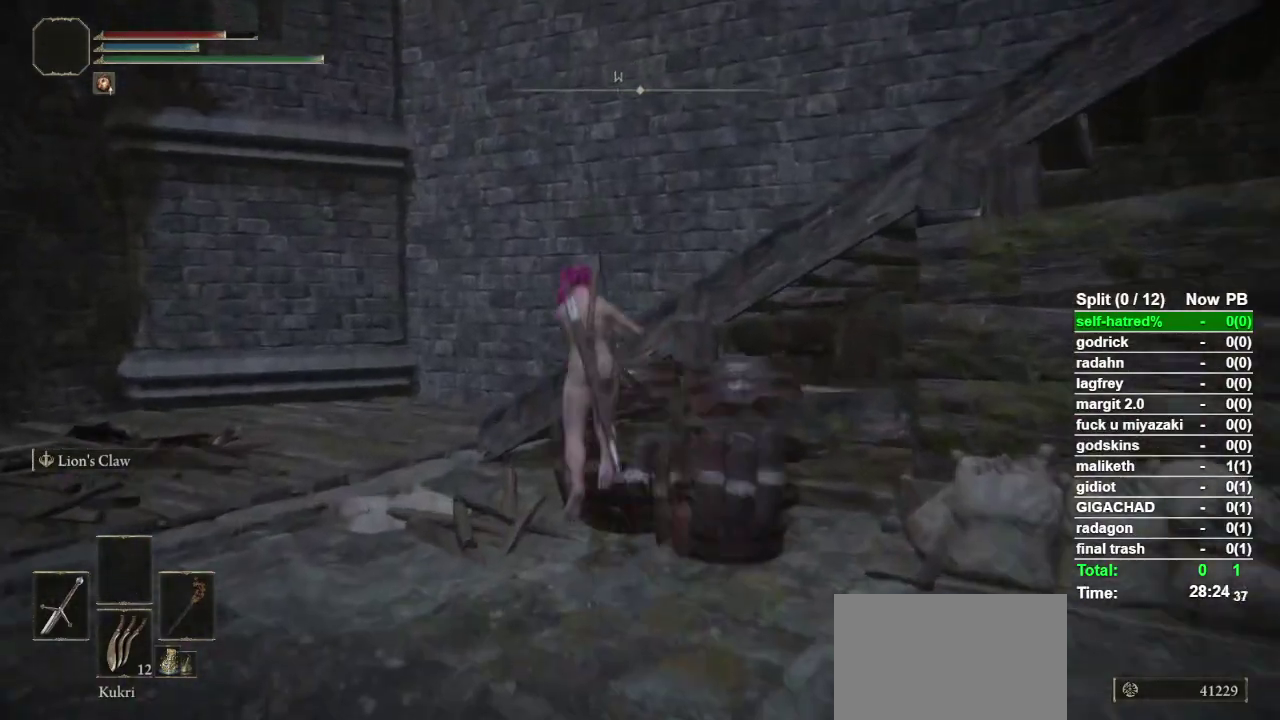
{"buttons": ["CIRCLE", "L1"], "left_stick": "up", "right_stick": "right", "events": [[300, "right_stick", "right"]]}
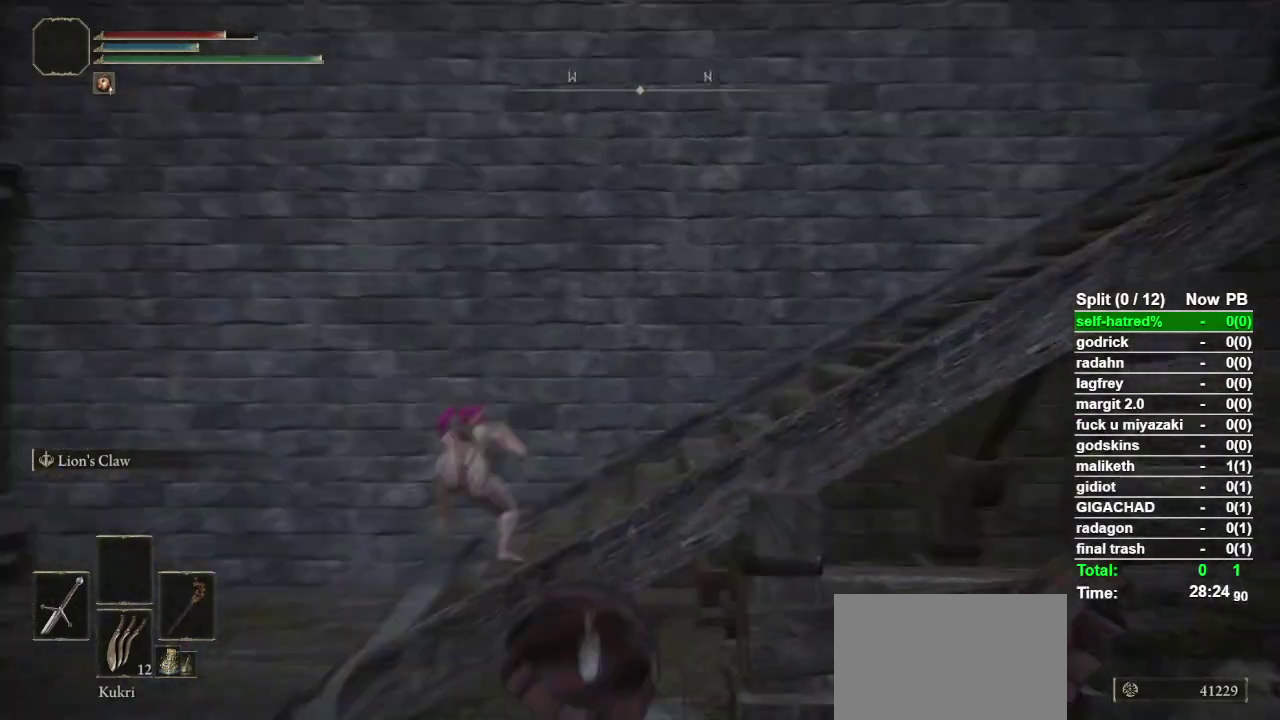
{"buttons": ["CIRCLE"], "left_stick": "up", "right_stick": "right", "events": [[67, "left_stick", "up-right"], [267, "L1", "up"], [267, "left_stick", "up"], [267, "right_stick", "center"], [467, "right_stick", "right"]]}
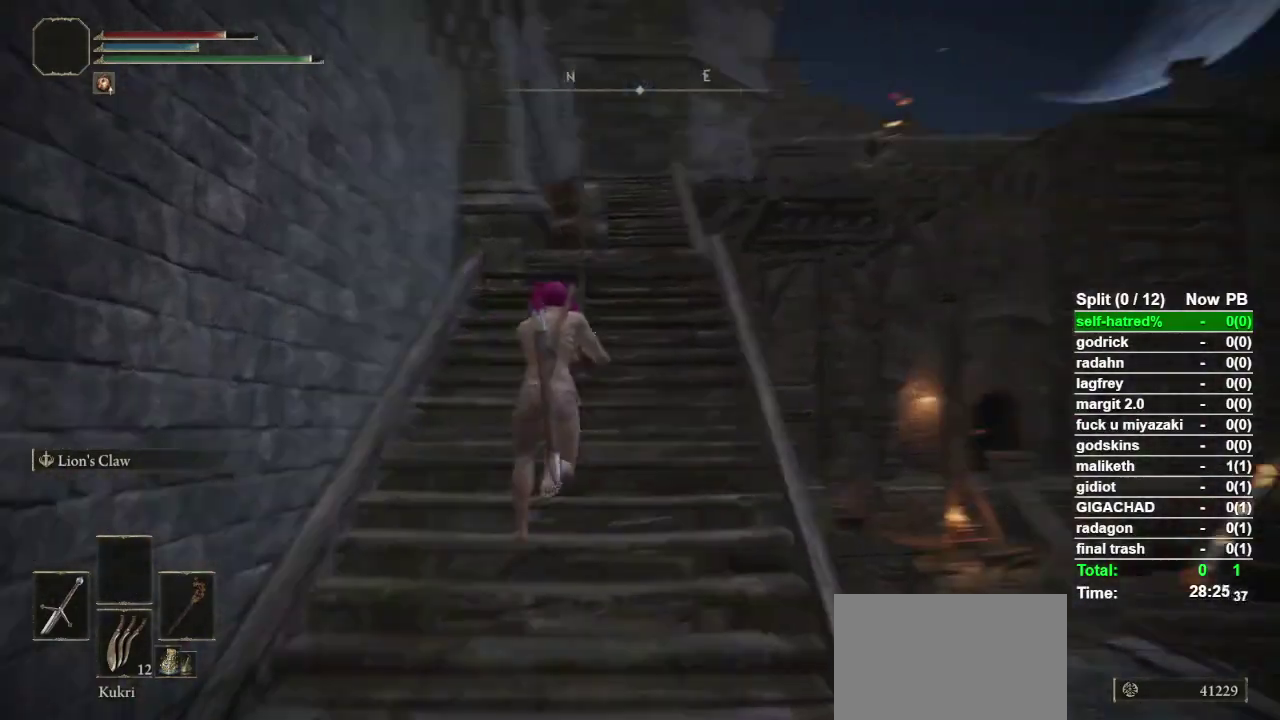
{"buttons": [], "left_stick": "up", "right_stick": "center", "events": [[33, "right_stick", "center"], [267, "CIRCLE", "up"], [333, "CIRCLE", "down"], [433, "CIRCLE", "up"]]}
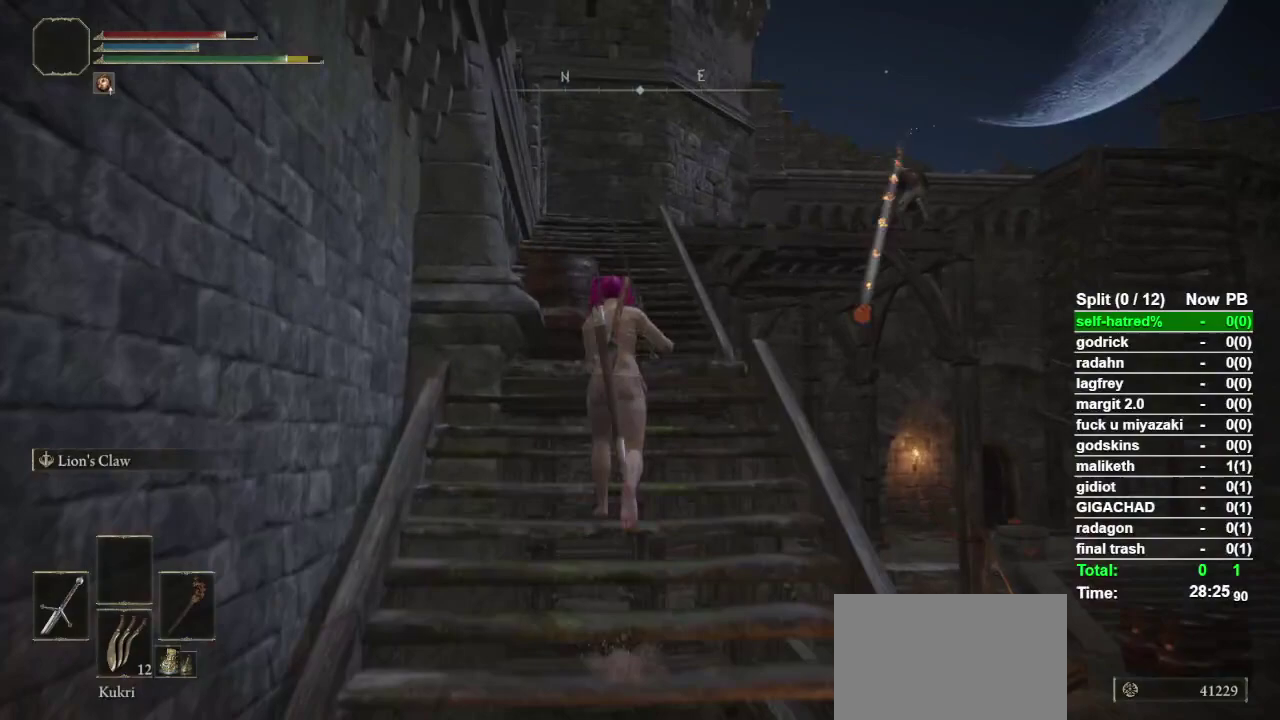
{"buttons": ["CIRCLE"], "left_stick": "up", "right_stick": "center", "events": [[433, "CIRCLE", "down"]]}
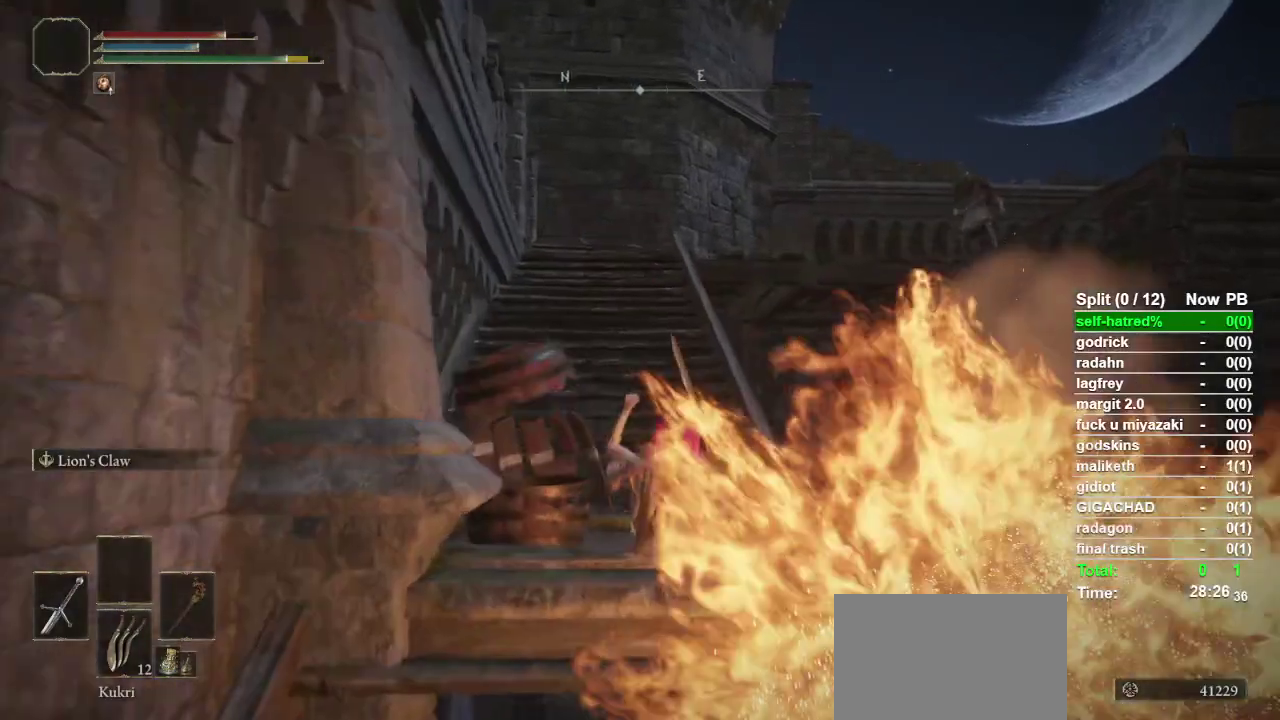
{"buttons": ["CIRCLE"], "left_stick": "up", "right_stick": "center", "events": []}
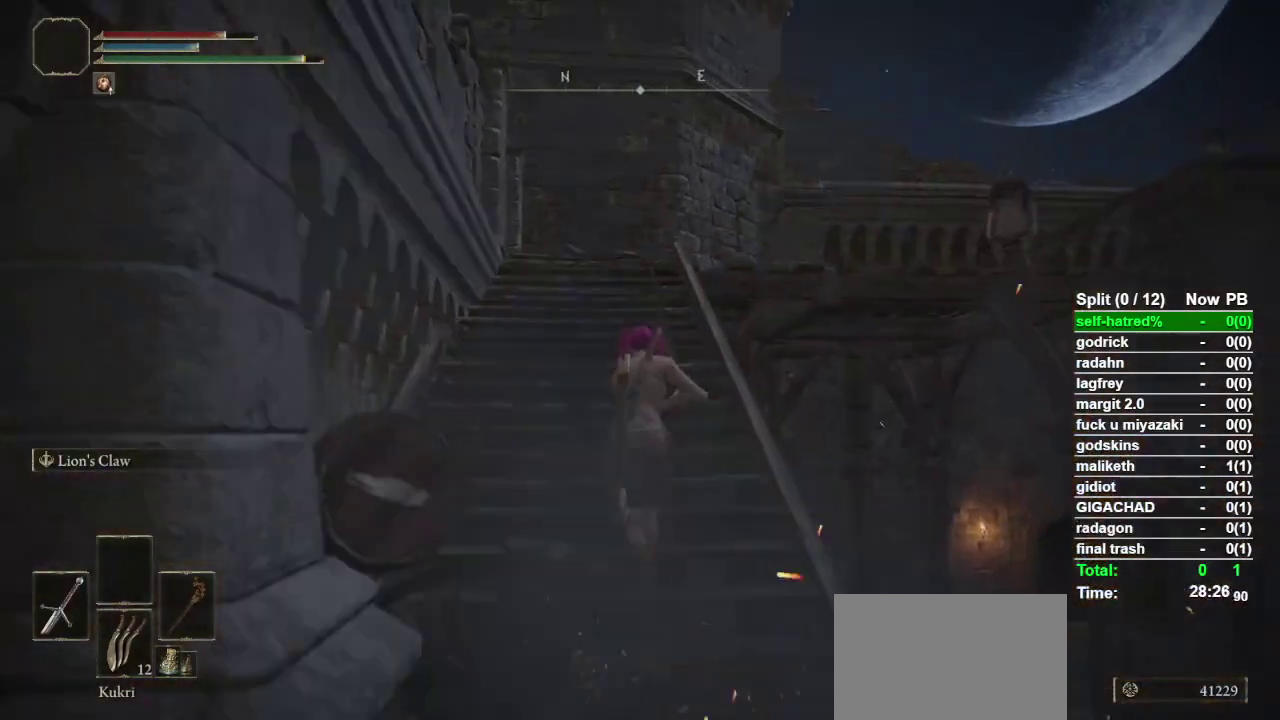
{"buttons": ["CIRCLE"], "left_stick": "up", "right_stick": "down-right", "events": [[233, "right_stick", "down-right"]]}
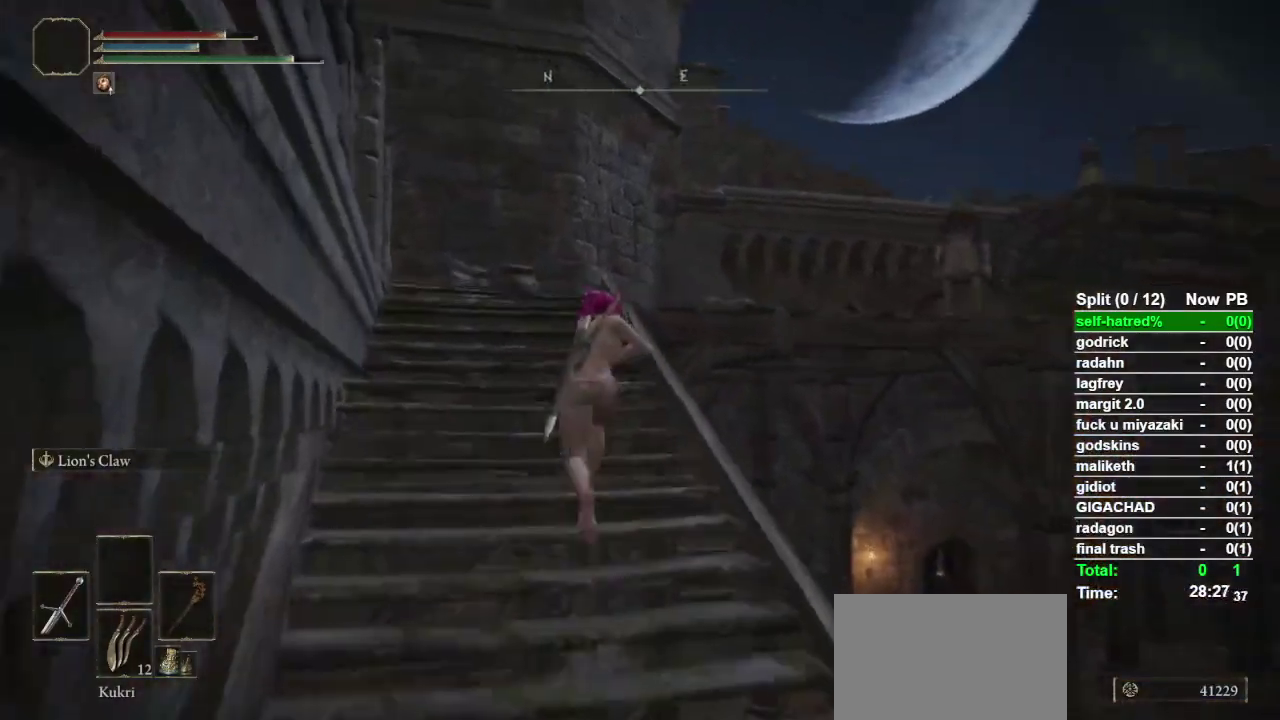
{"buttons": ["CIRCLE"], "left_stick": "up", "right_stick": "down-right", "events": []}
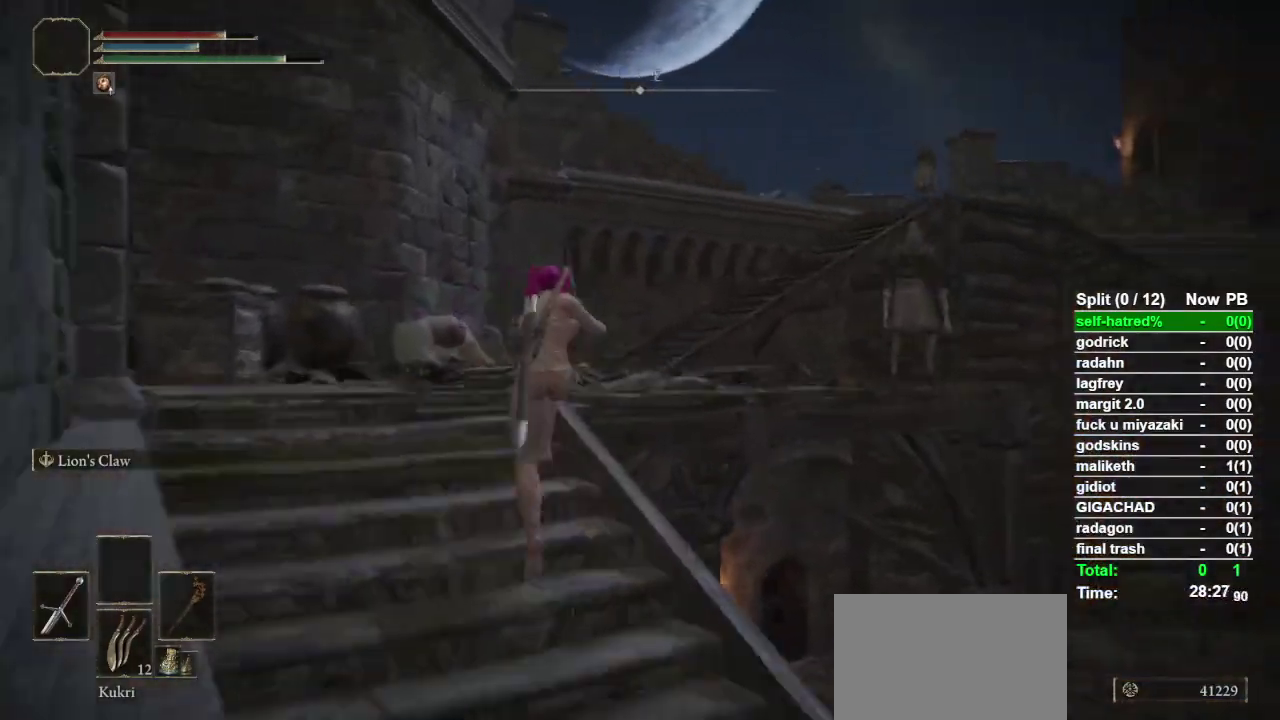
{"buttons": ["CIRCLE"], "left_stick": "up", "right_stick": "down-right", "events": []}
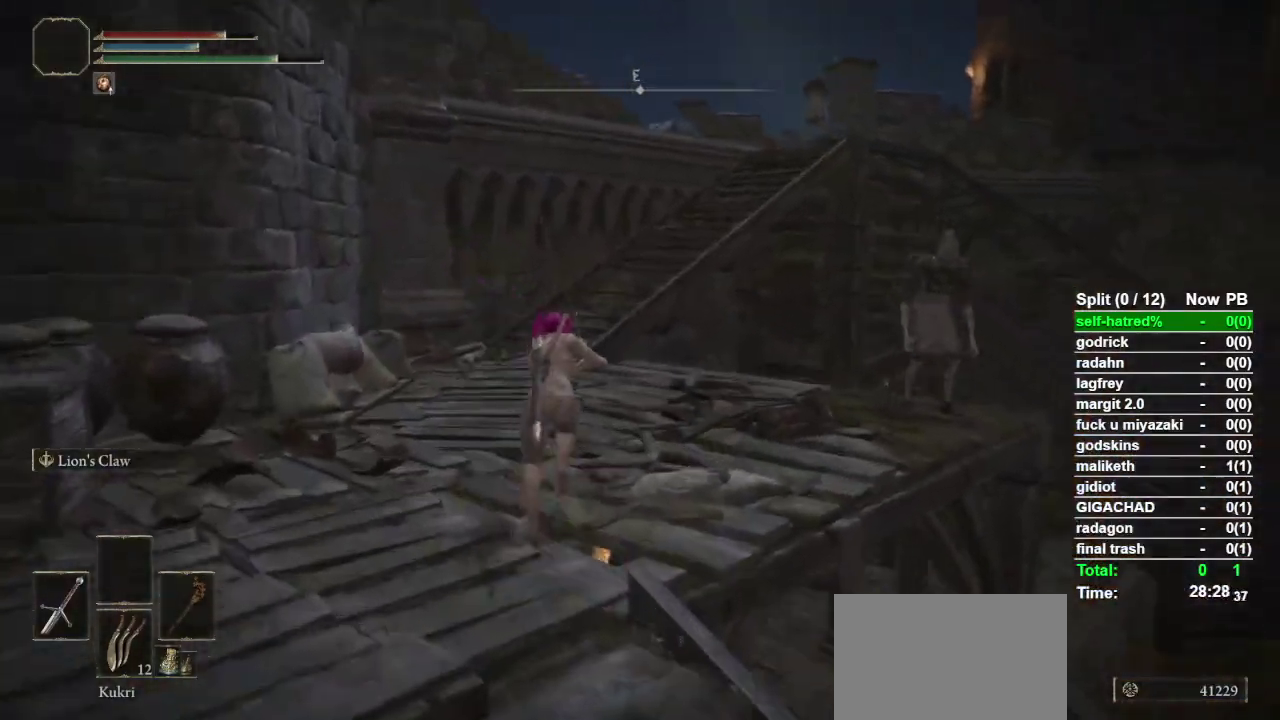
{"buttons": ["CIRCLE"], "left_stick": "up-left", "right_stick": "right", "events": [[233, "left_stick", "up-left"], [500, "right_stick", "right"]]}
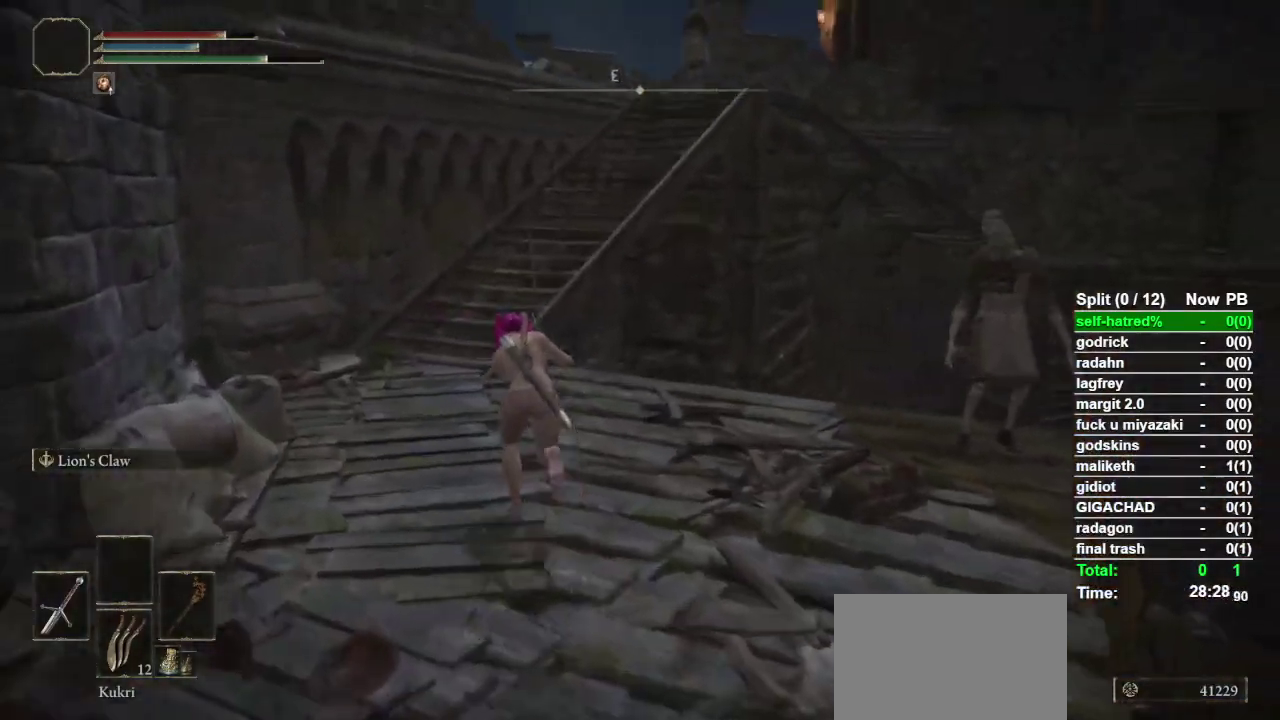
{"buttons": ["CIRCLE"], "left_stick": "up-left", "right_stick": "right", "events": []}
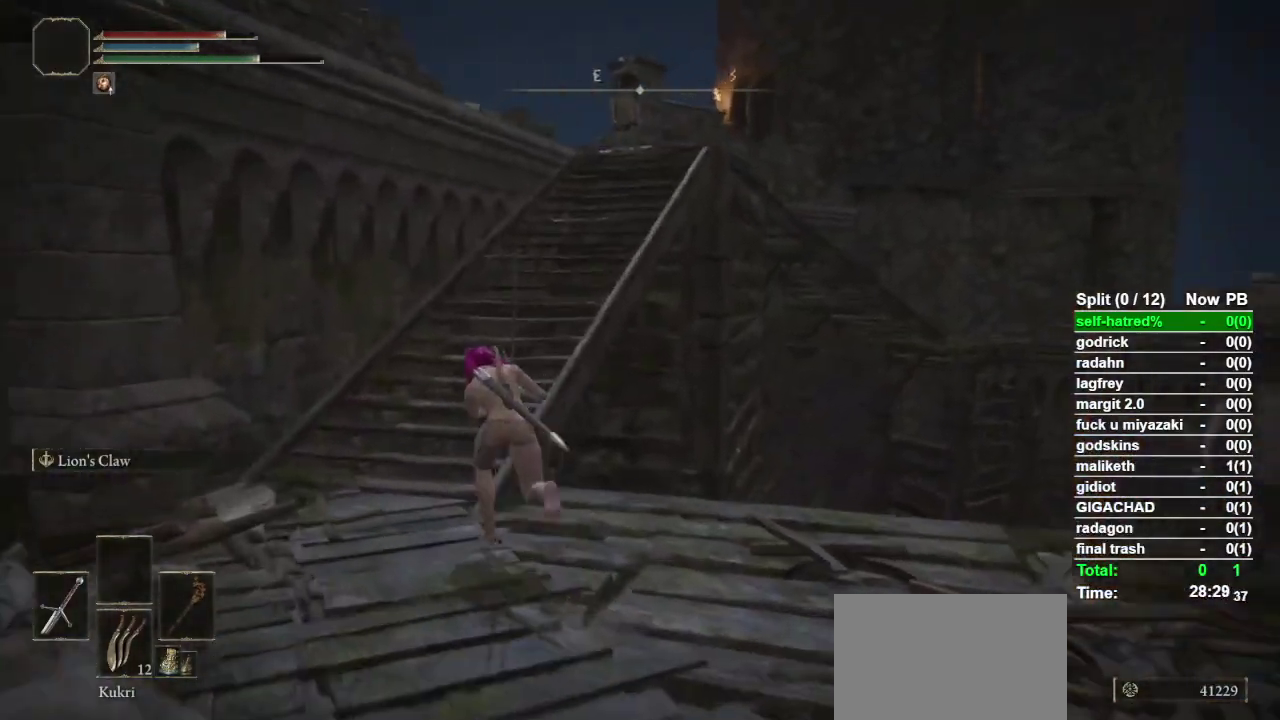
{"buttons": ["CIRCLE"], "left_stick": "up", "right_stick": "center", "events": [[233, "left_stick", "up"], [300, "right_stick", "center"]]}
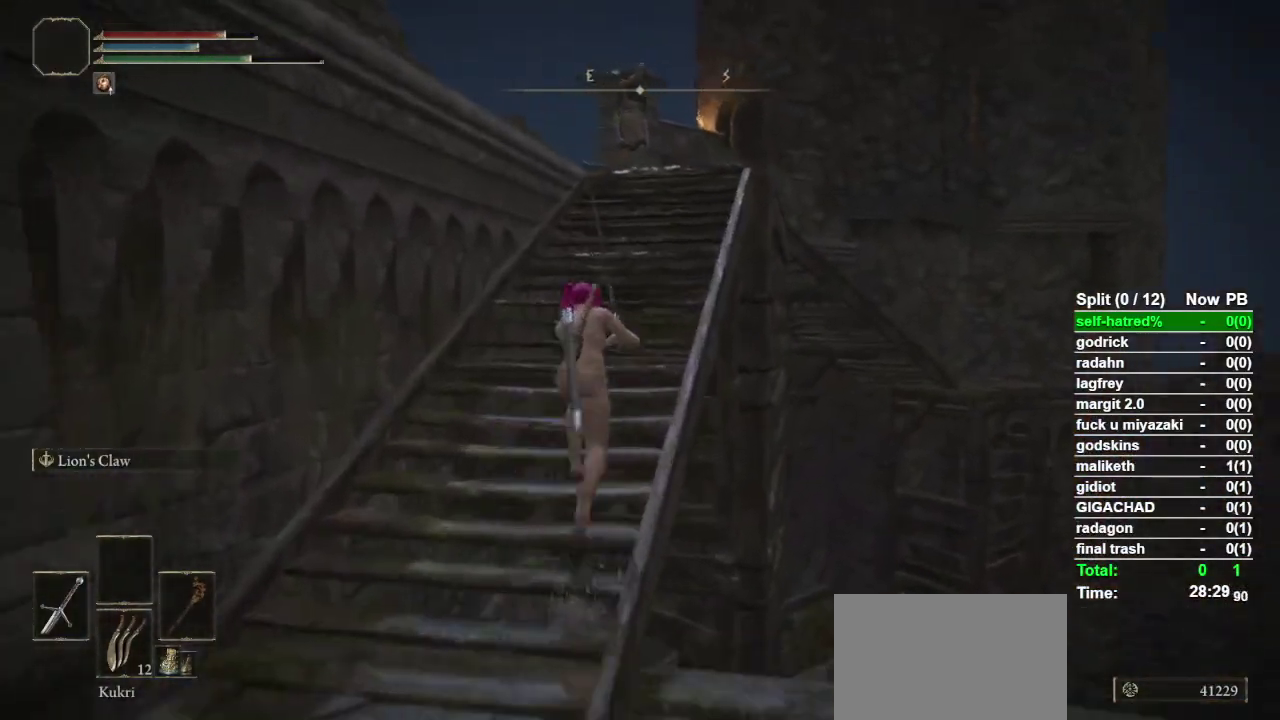
{"buttons": ["CIRCLE"], "left_stick": "up", "right_stick": "center", "events": []}
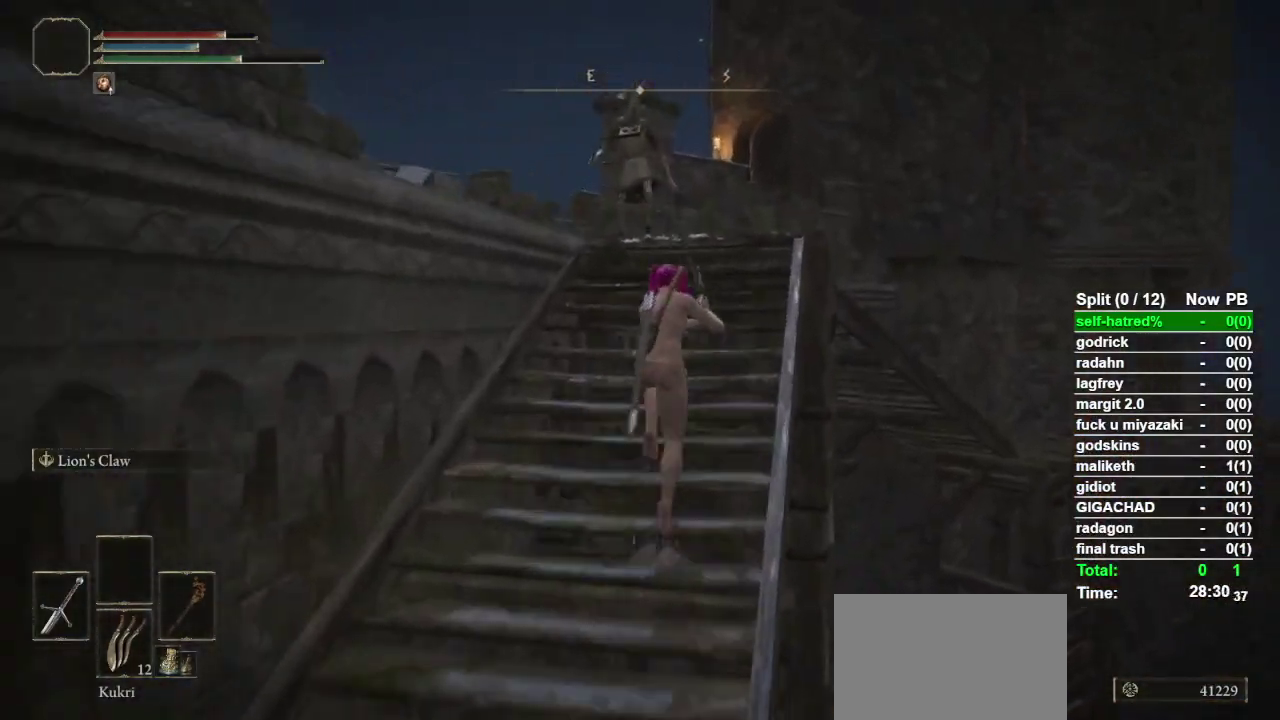
{"buttons": [], "left_stick": "up", "right_stick": "center", "events": [[400, "CIRCLE", "up"]]}